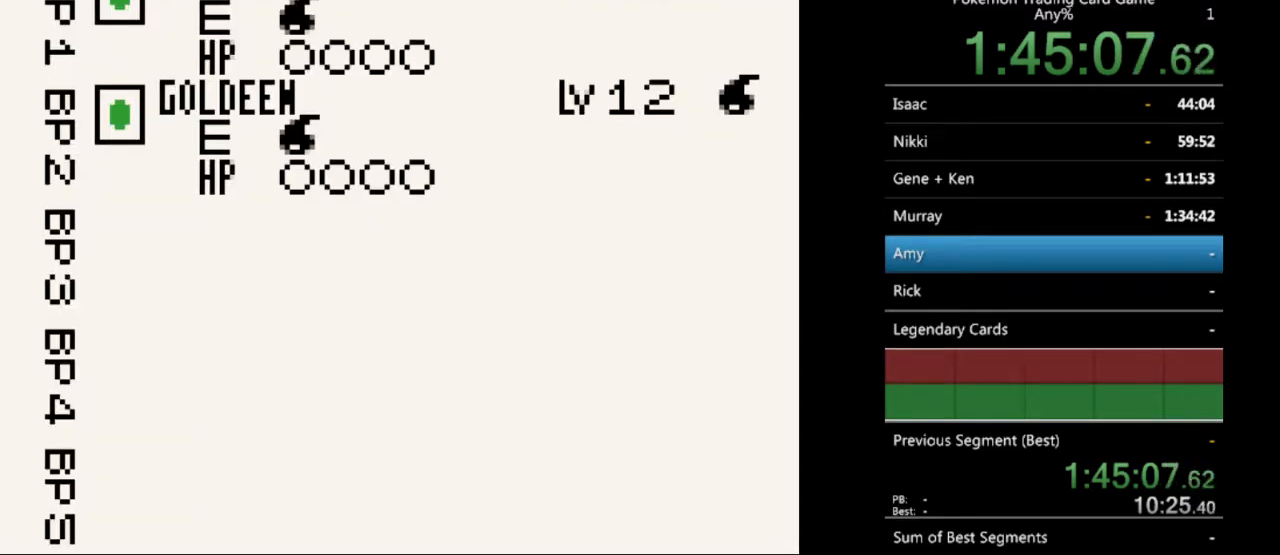
Gameplay with a controller (Nintendo layout); each line is a JSON object with the inputs held at the frame after it. "events" lists button and stick changes between this image and that frame as [ms after this image, input, new state], when the widget could be followed in between. Not read: L3 R3.
{"buttons": [], "events": [[33, "A", "down"], [133, "A", "up"], [400, "A", "down"], [467, "A", "up"]]}
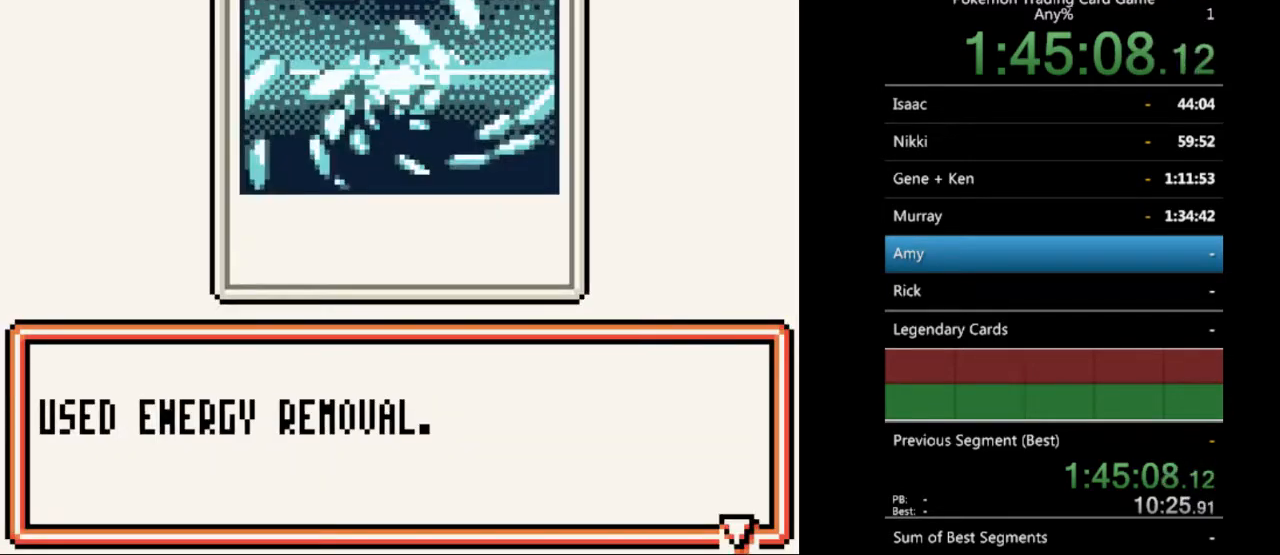
{"buttons": [], "events": [[433, "A", "down"], [500, "A", "up"]]}
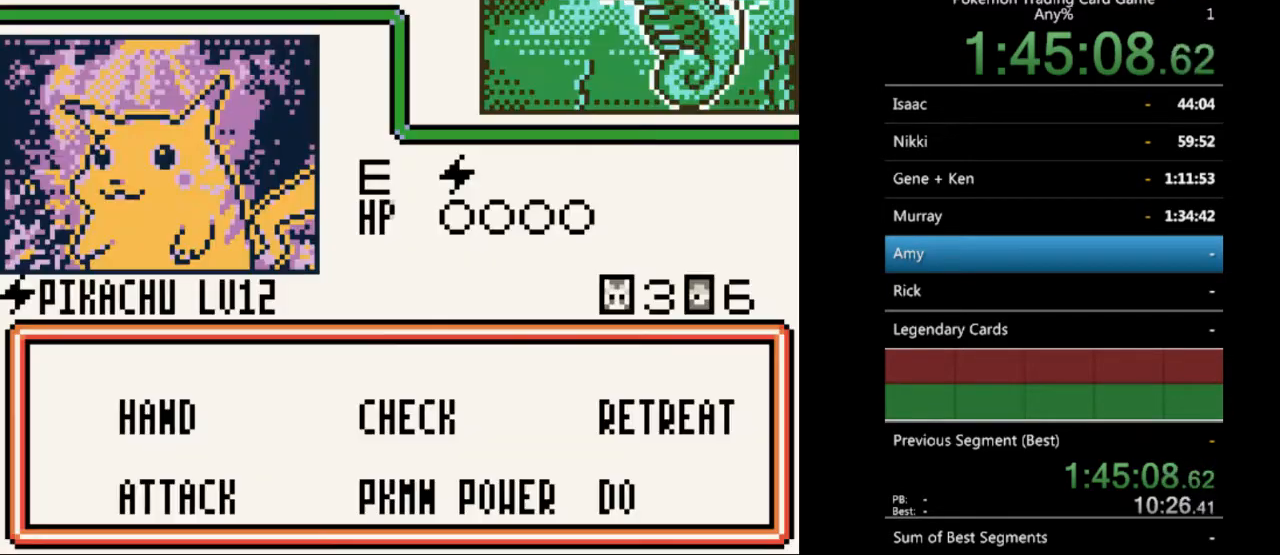
{"buttons": [], "events": [[267, "B", "down"], [333, "B", "up"]]}
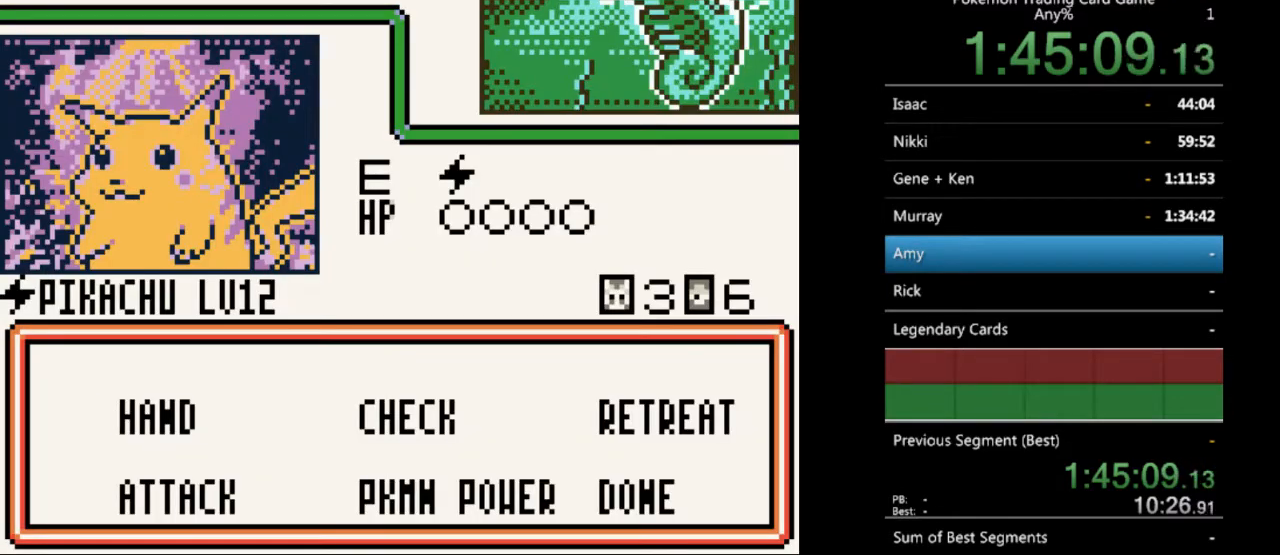
{"buttons": [], "events": [[200, "A", "down"], [267, "A", "up"]]}
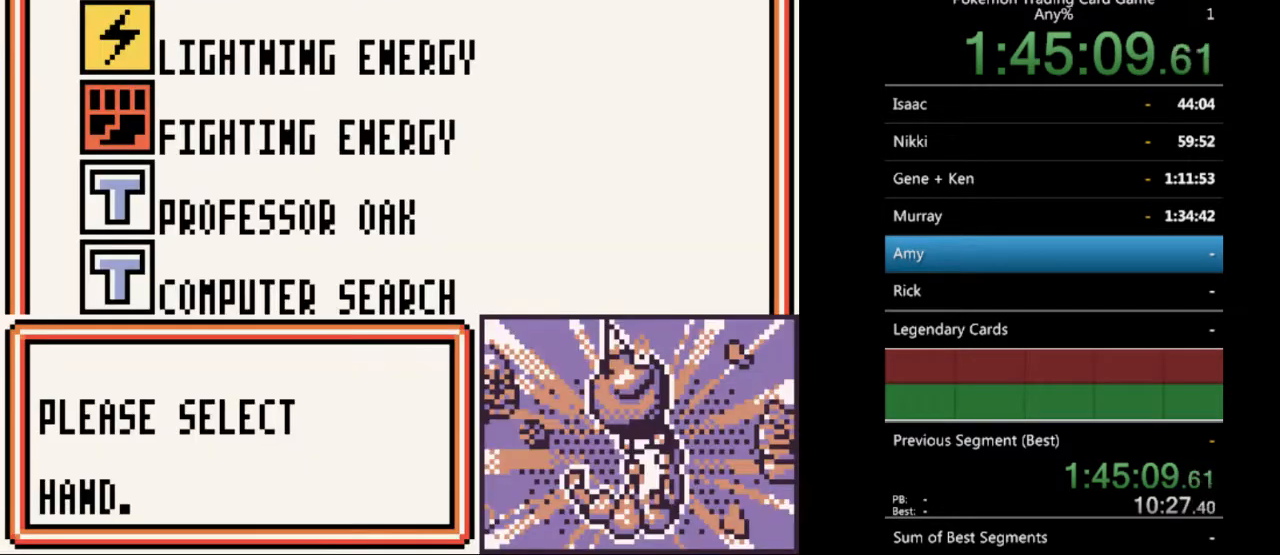
{"buttons": ["DPAD_DOWN"], "events": [[433, "DPAD_DOWN", "down"]]}
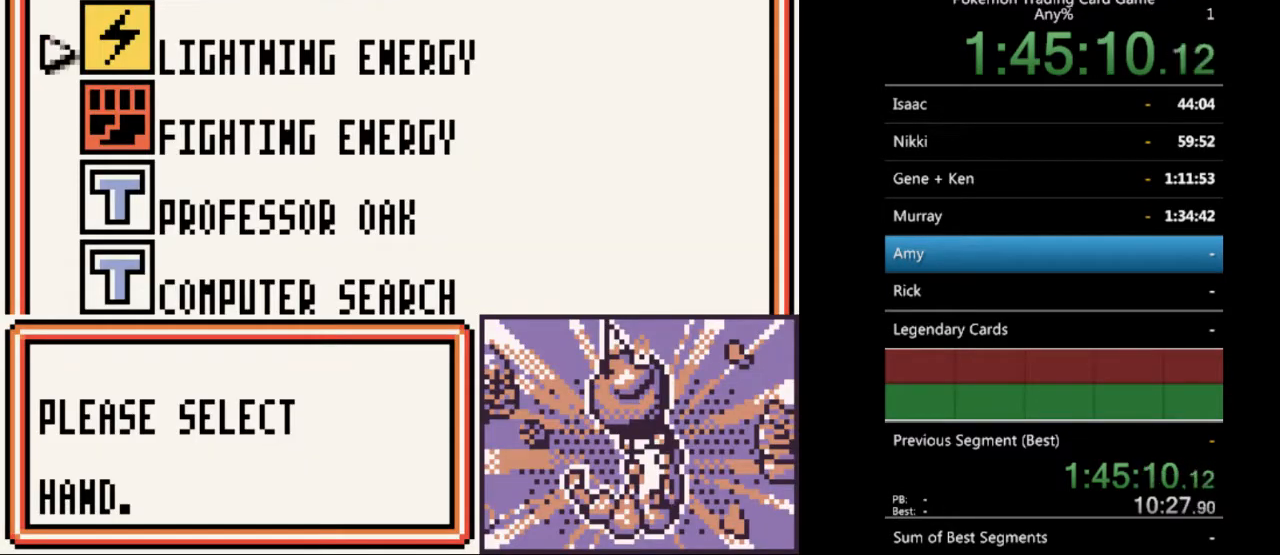
{"buttons": ["DPAD_DOWN"], "events": [[67, "DPAD_DOWN", "up"], [267, "DPAD_DOWN", "down"], [367, "DPAD_DOWN", "up"], [467, "DPAD_DOWN", "down"]]}
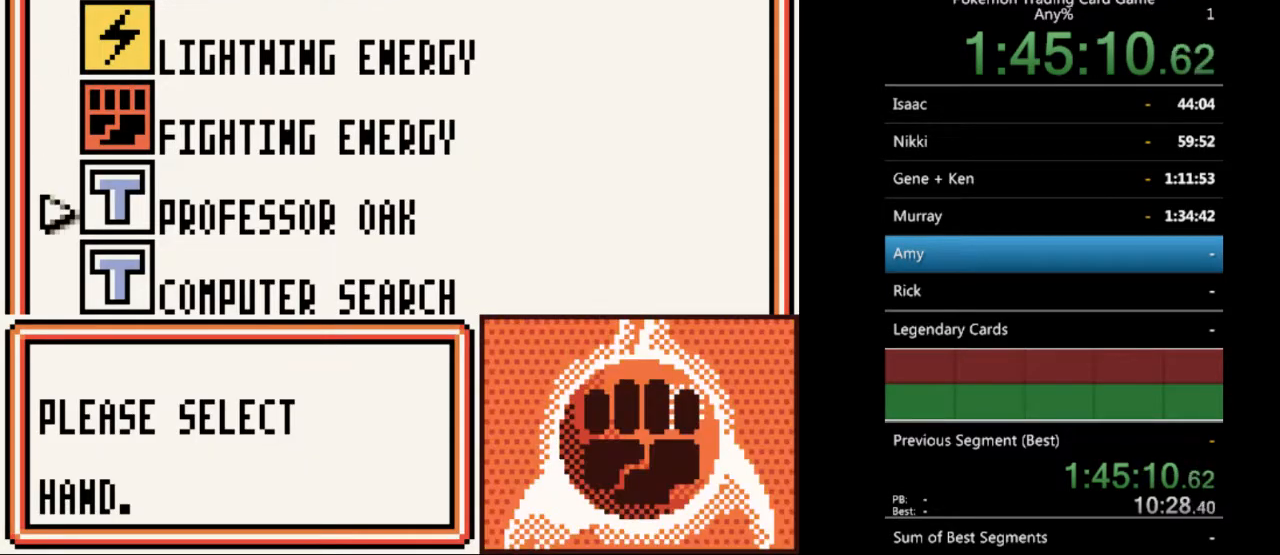
{"buttons": [], "events": [[33, "DPAD_DOWN", "up"], [167, "DPAD_DOWN", "down"], [267, "DPAD_DOWN", "up"], [333, "DPAD_DOWN", "down"], [433, "DPAD_DOWN", "up"]]}
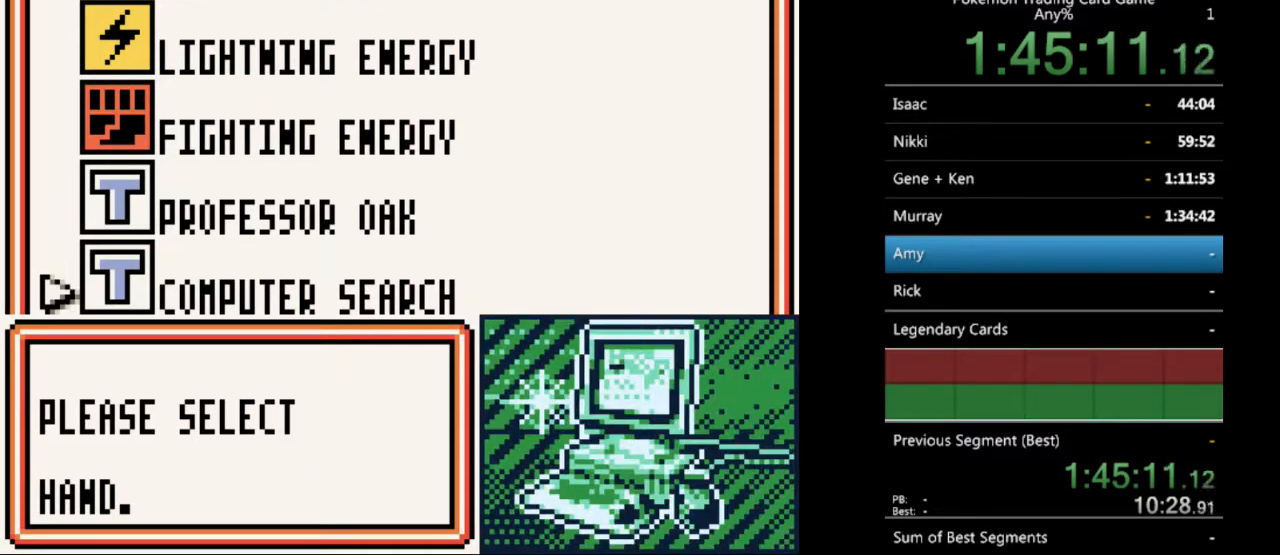
{"buttons": [], "events": [[67, "DPAD_DOWN", "down"], [167, "DPAD_DOWN", "up"], [300, "DPAD_UP", "down"], [367, "DPAD_UP", "up"]]}
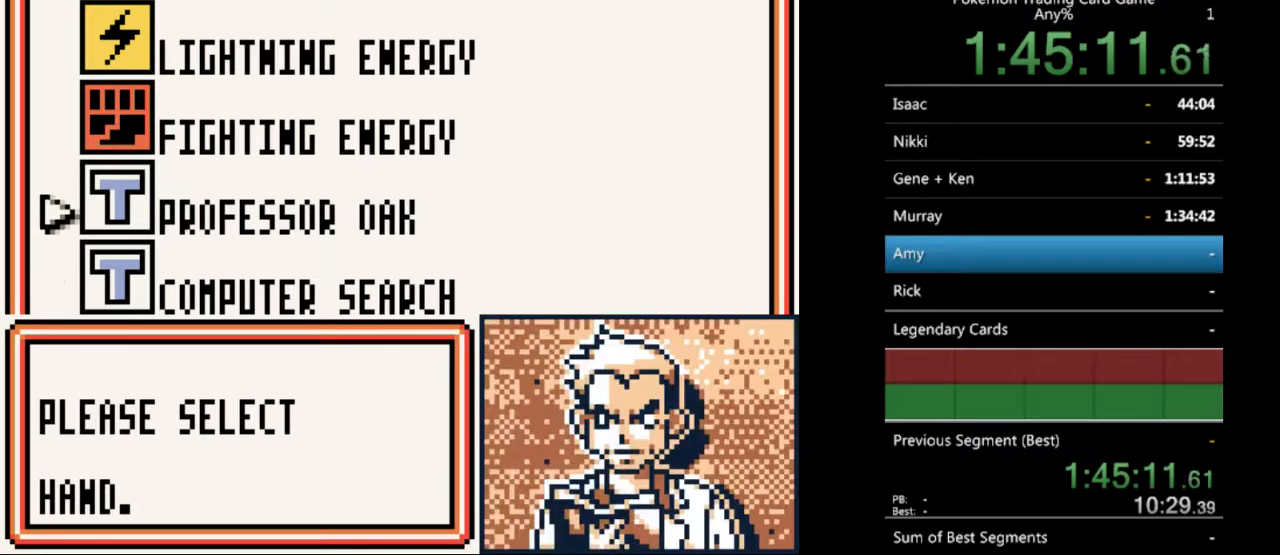
{"buttons": ["DPAD_UP"], "events": [[233, "DPAD_UP", "down"], [300, "DPAD_UP", "up"], [433, "DPAD_UP", "down"]]}
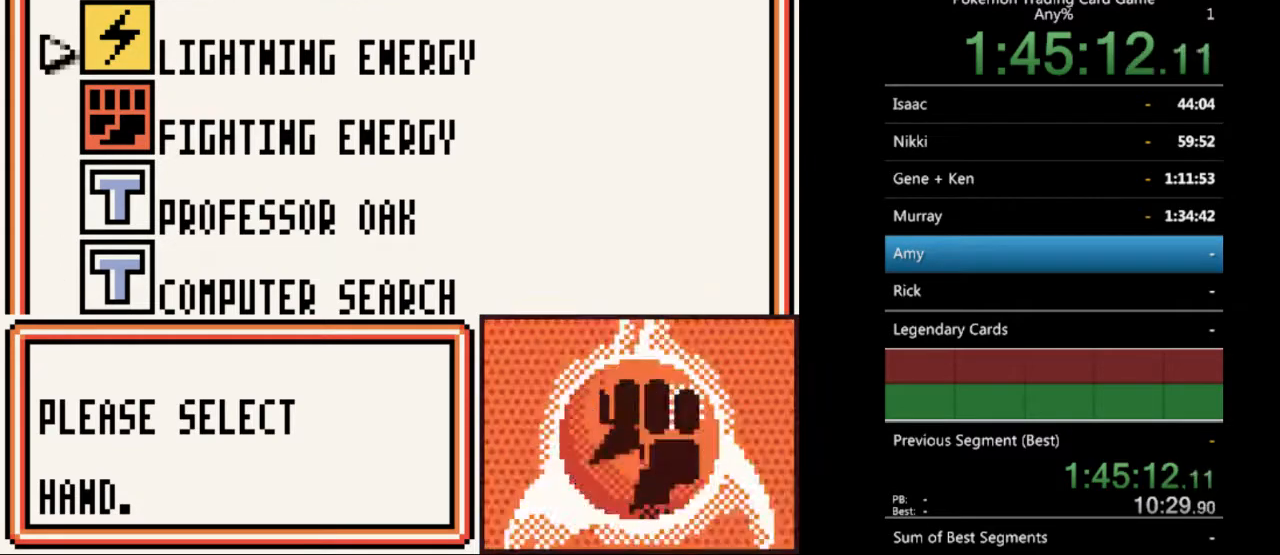
{"buttons": [], "events": [[33, "DPAD_UP", "up"], [267, "B", "down"], [400, "B", "up"]]}
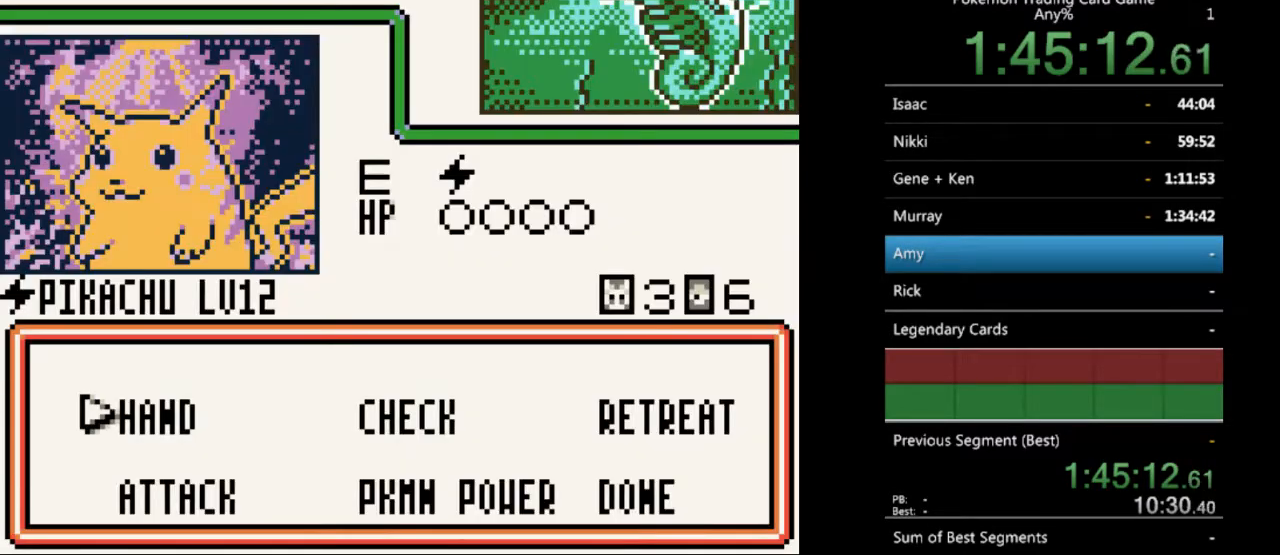
{"buttons": [], "events": [[133, "DPAD_DOWN", "down"], [200, "DPAD_DOWN", "up"], [267, "A", "down"], [367, "A", "up"]]}
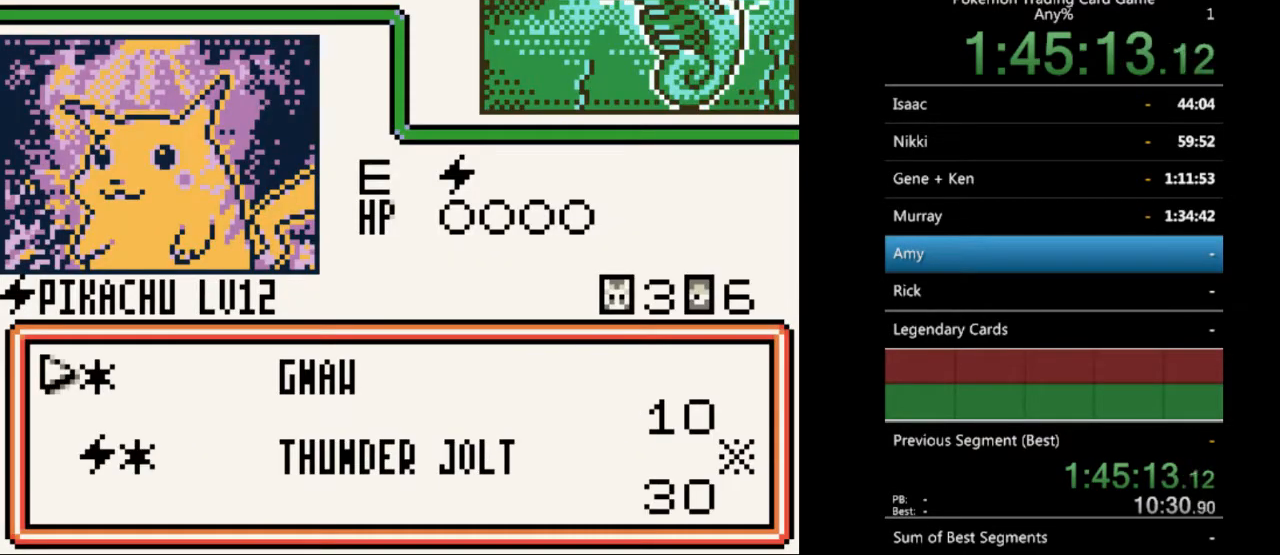
{"buttons": [], "events": [[267, "A", "down"], [367, "A", "up"]]}
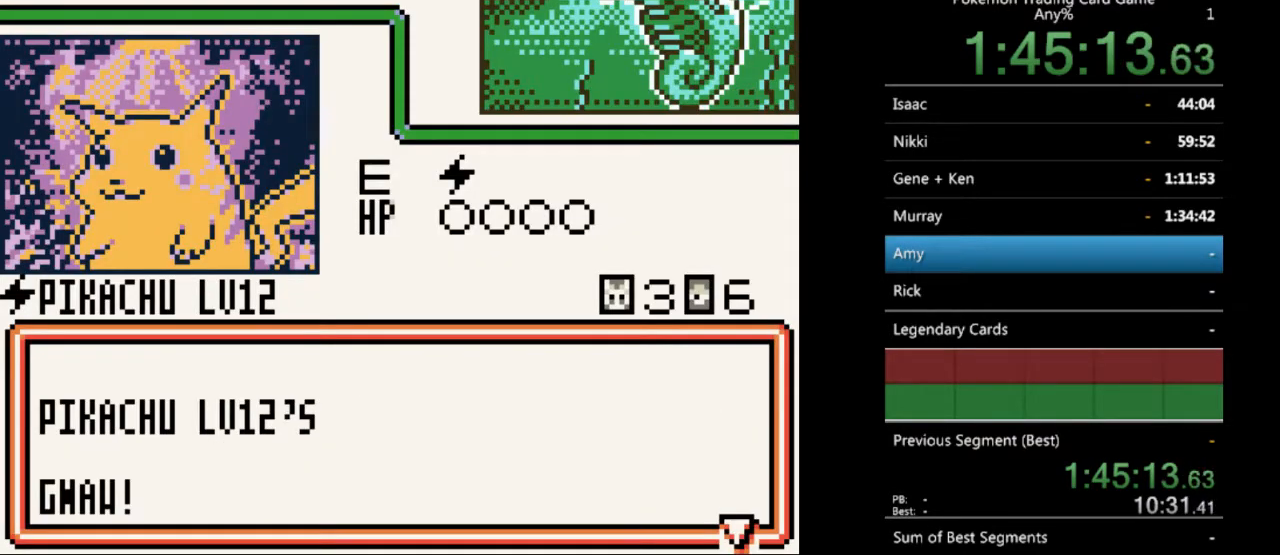
{"buttons": ["A"], "events": [[200, "A", "down"], [300, "A", "up"], [500, "A", "down"]]}
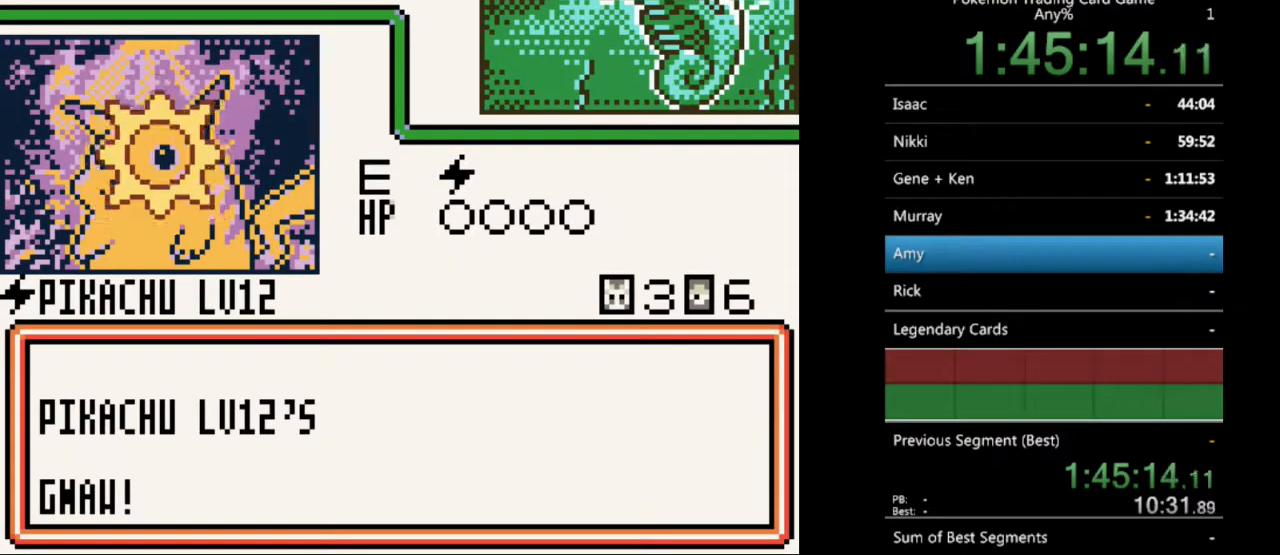
{"buttons": [], "events": [[100, "A", "up"]]}
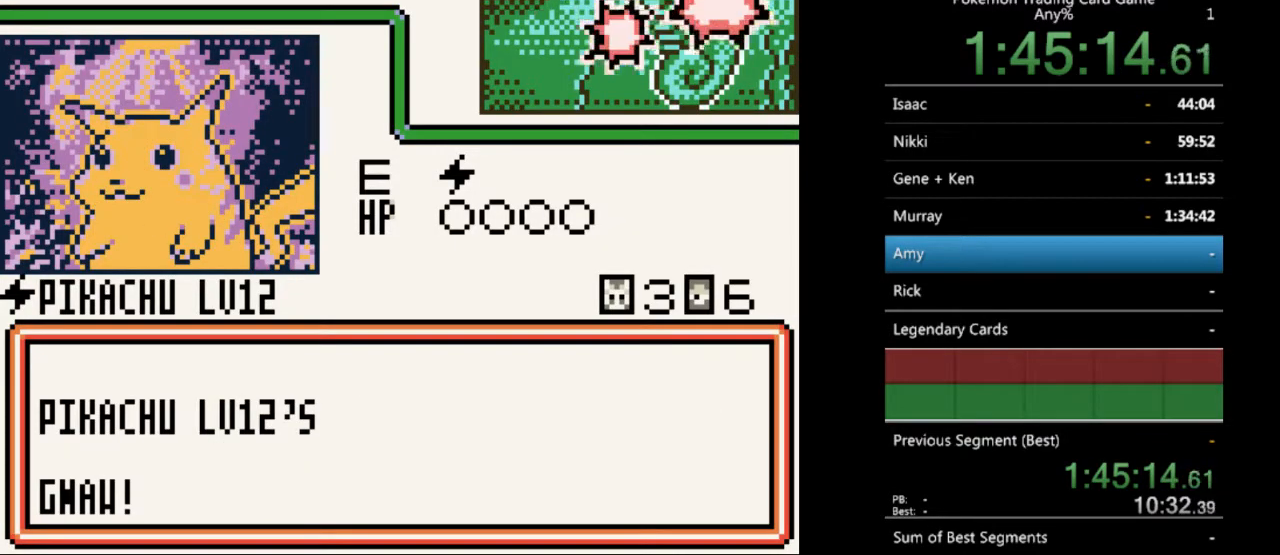
{"buttons": [], "events": []}
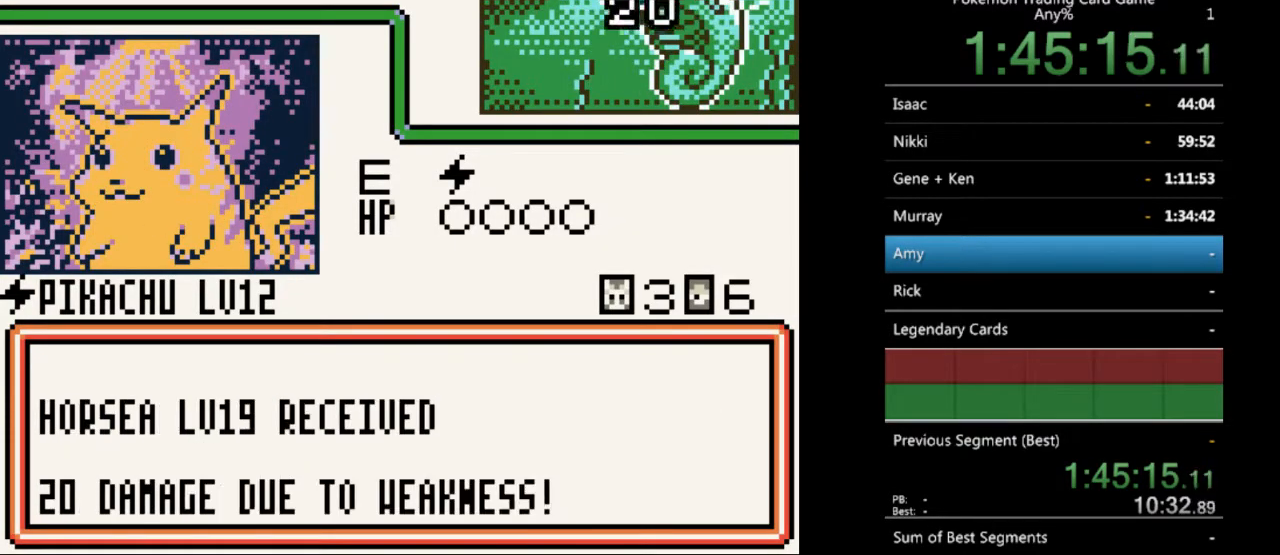
{"buttons": [], "events": [[267, "B", "down"], [367, "B", "up"]]}
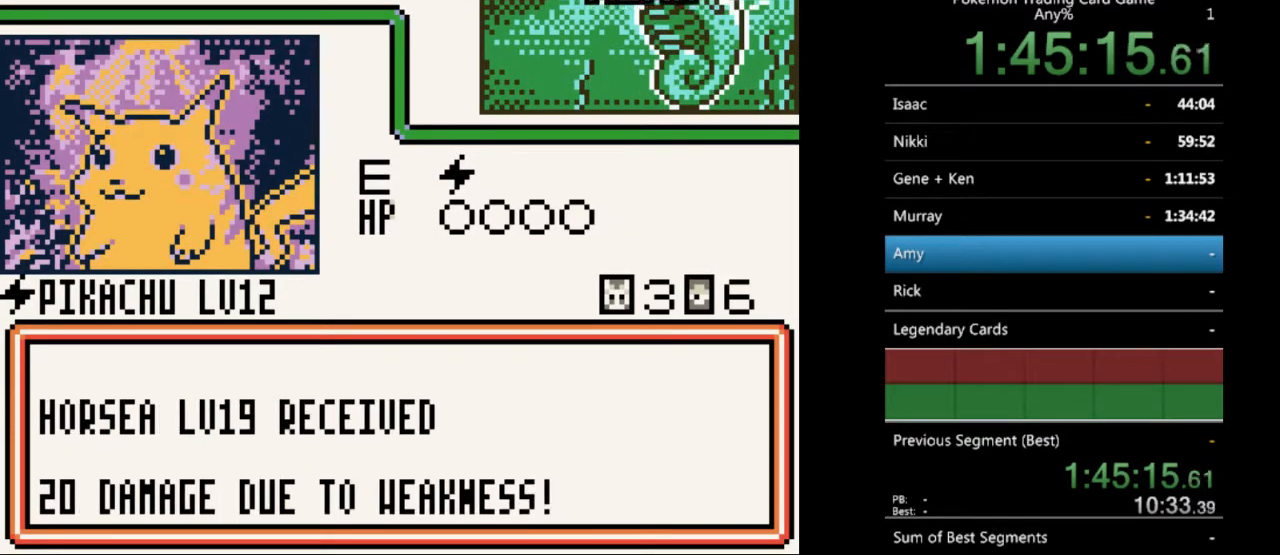
{"buttons": [], "events": [[33, "B", "down"], [100, "B", "up"], [200, "B", "down"], [300, "B", "up"], [367, "B", "down"], [500, "B", "up"]]}
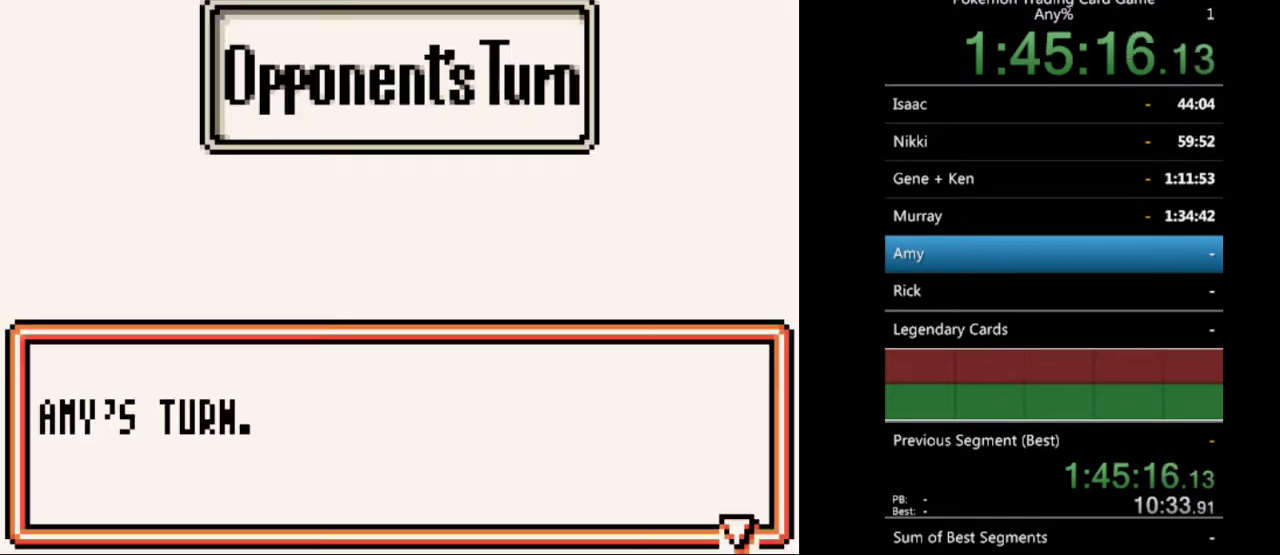
{"buttons": ["B"], "events": [[67, "B", "down"], [167, "B", "up"], [233, "B", "down"], [333, "B", "up"], [433, "B", "down"]]}
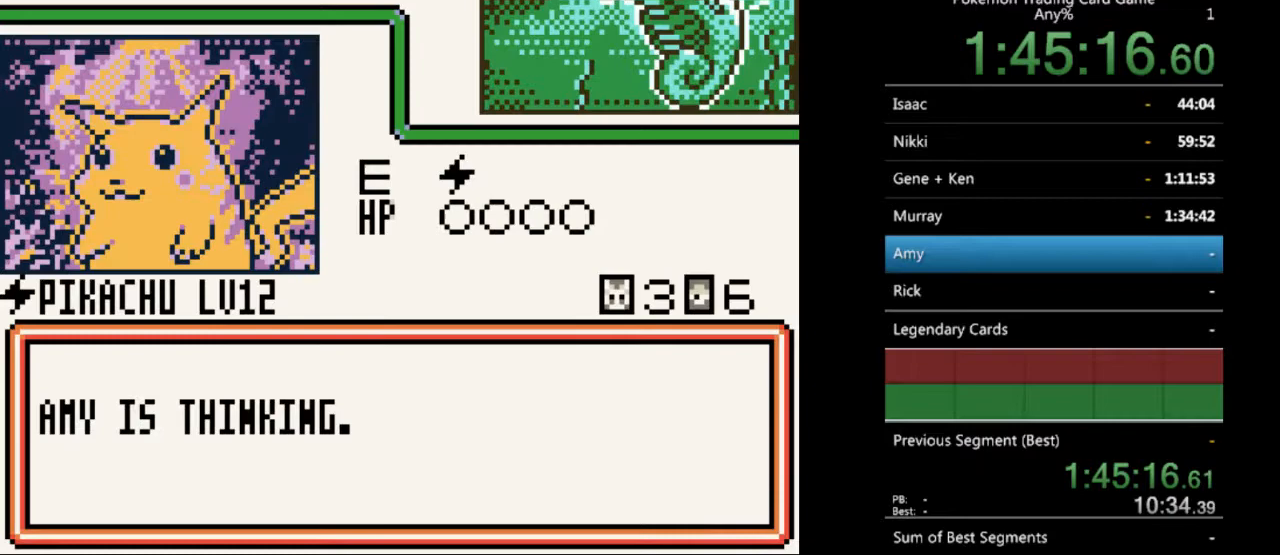
{"buttons": [], "events": [[33, "B", "up"], [133, "B", "down"], [200, "B", "up"], [300, "B", "down"], [433, "B", "up"]]}
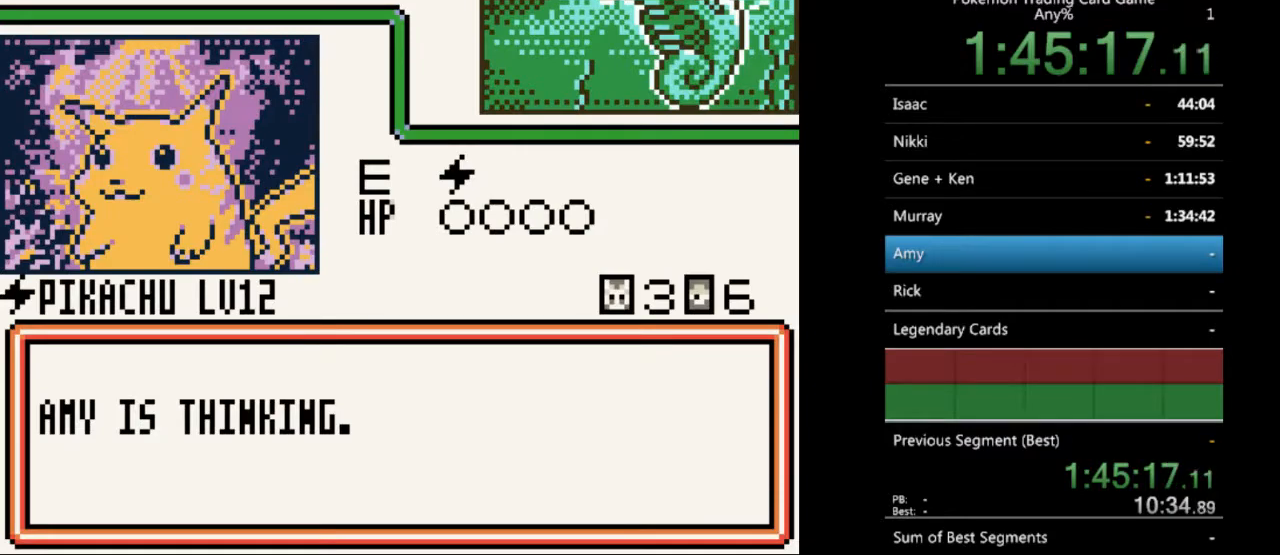
{"buttons": ["B"], "events": [[33, "B", "down"], [133, "B", "up"], [233, "B", "down"], [333, "B", "up"], [400, "B", "down"]]}
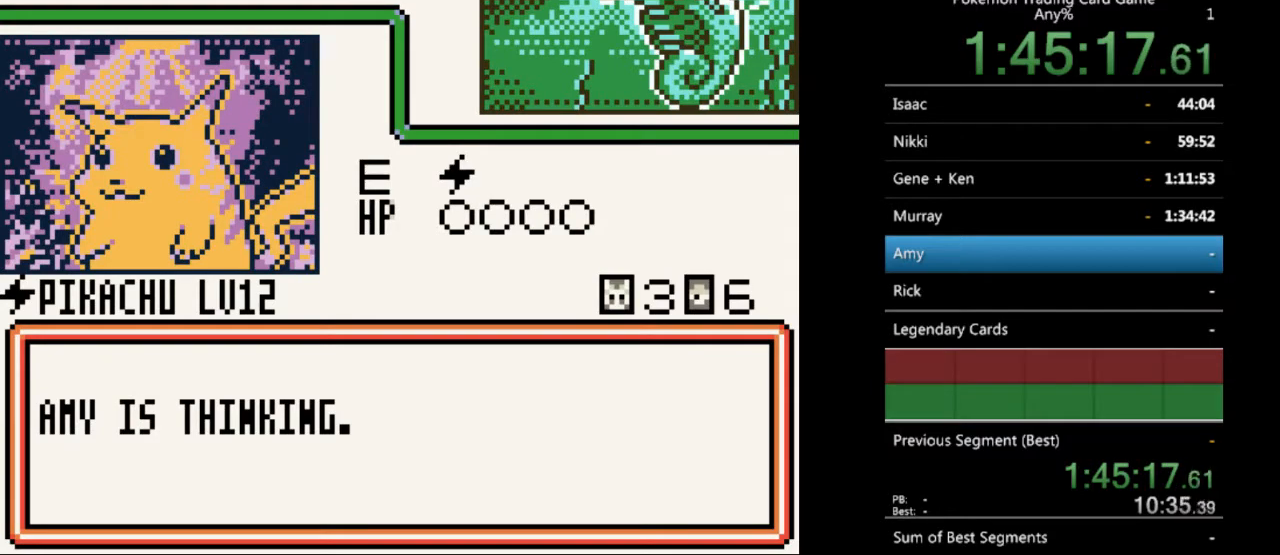
{"buttons": ["B"], "events": [[33, "B", "up"], [267, "B", "down"], [367, "B", "up"], [467, "B", "down"]]}
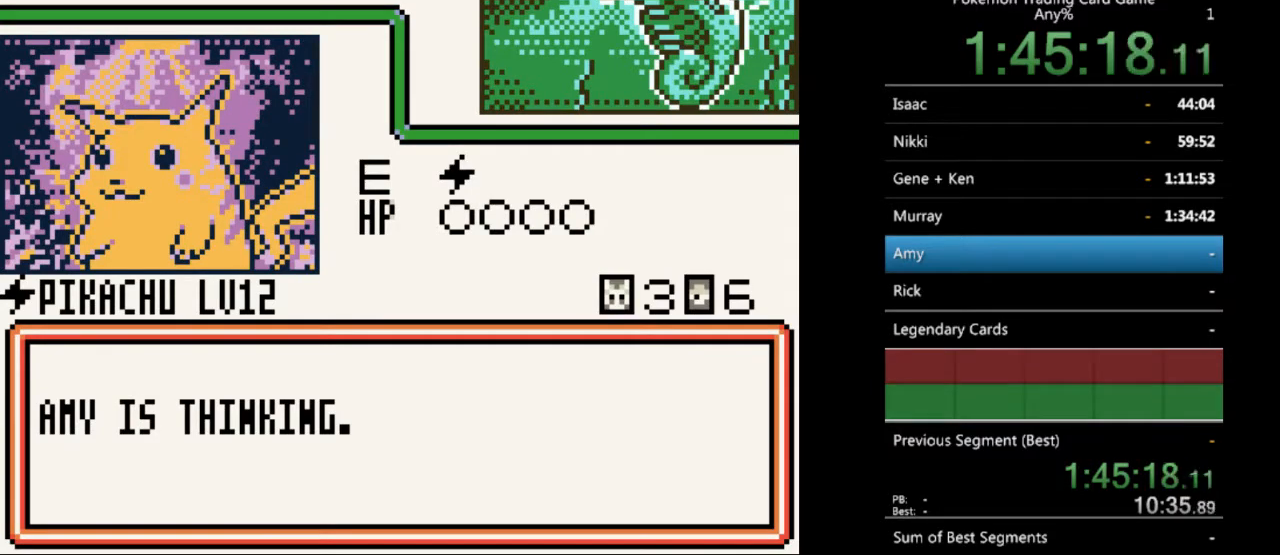
{"buttons": ["B"], "events": [[67, "B", "up"], [300, "B", "down"], [367, "B", "up"], [500, "B", "down"]]}
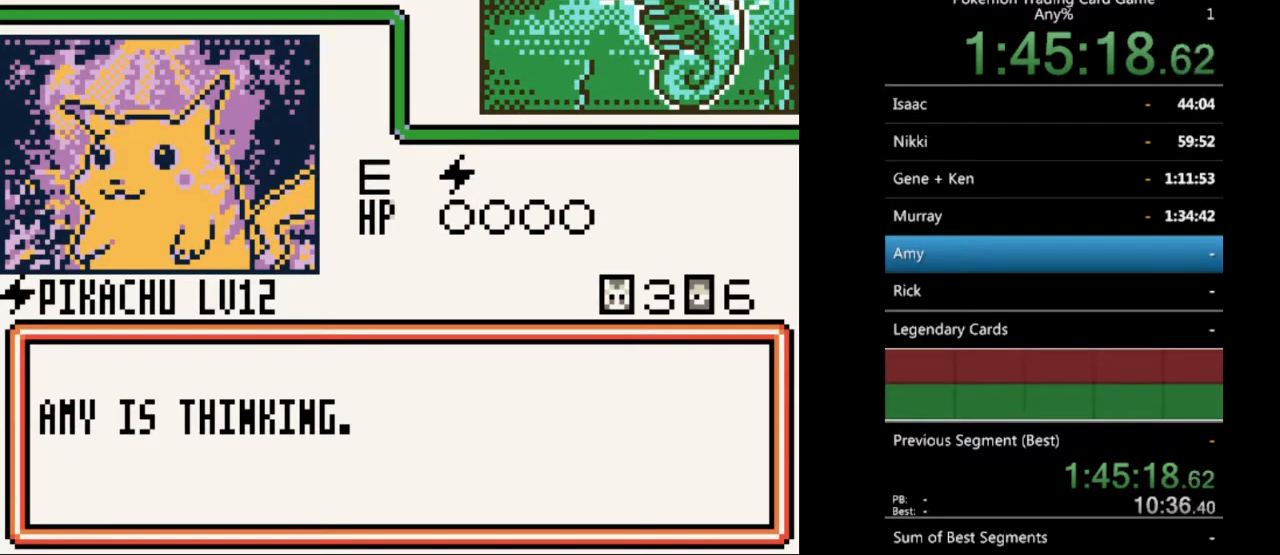
{"buttons": ["B"], "events": [[133, "B", "up"], [433, "B", "down"]]}
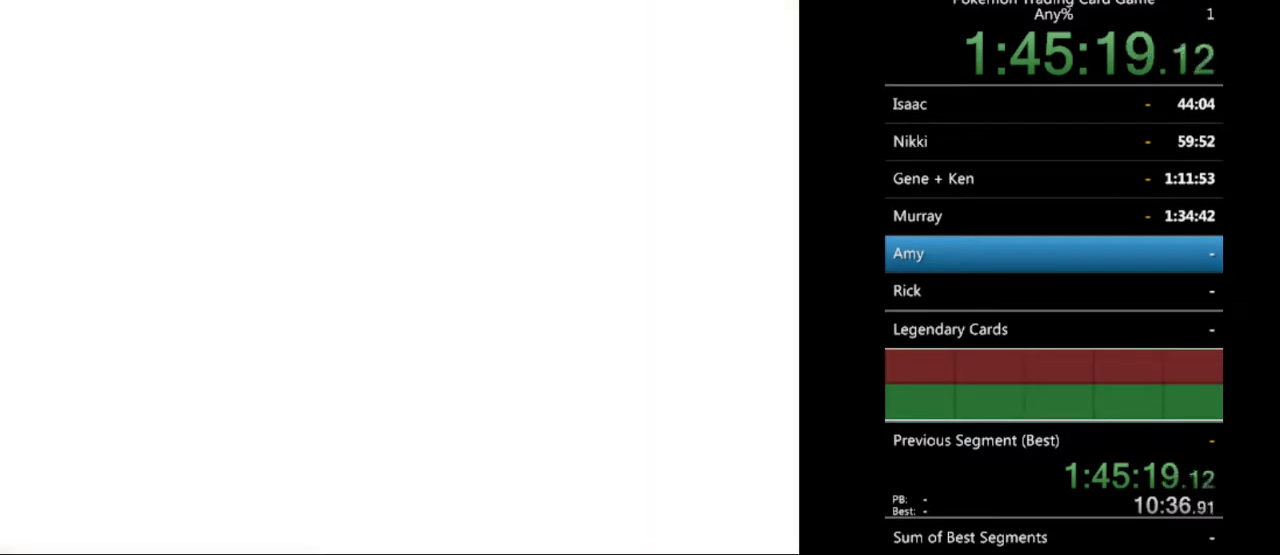
{"buttons": [], "events": [[67, "B", "up"], [233, "B", "down"], [333, "B", "up"]]}
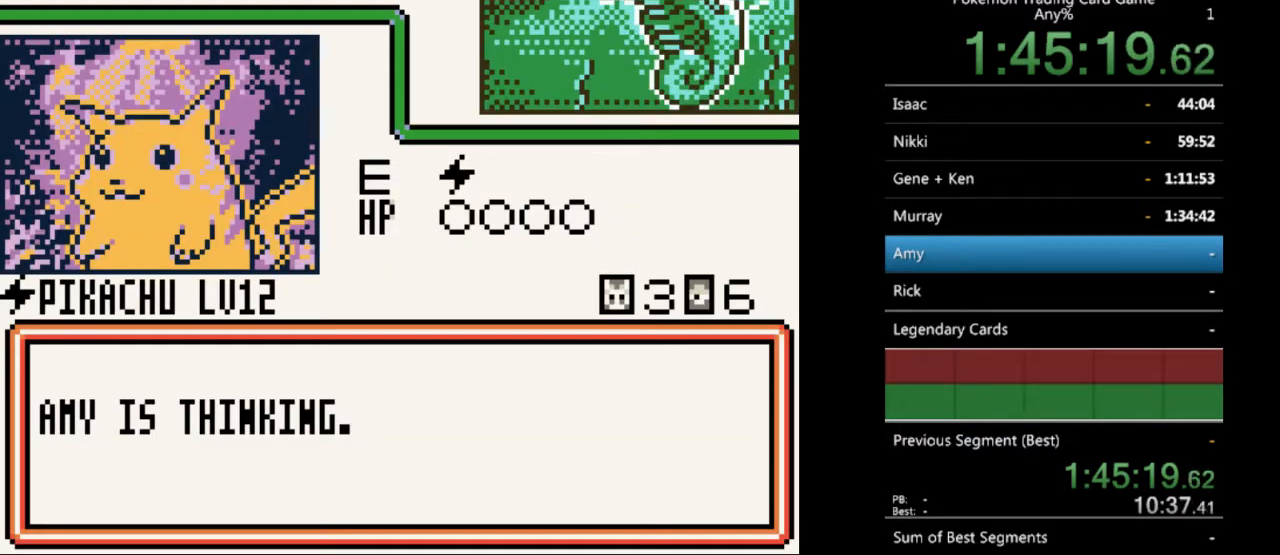
{"buttons": [], "events": [[67, "B", "down"], [200, "B", "up"], [333, "B", "down"], [433, "B", "up"]]}
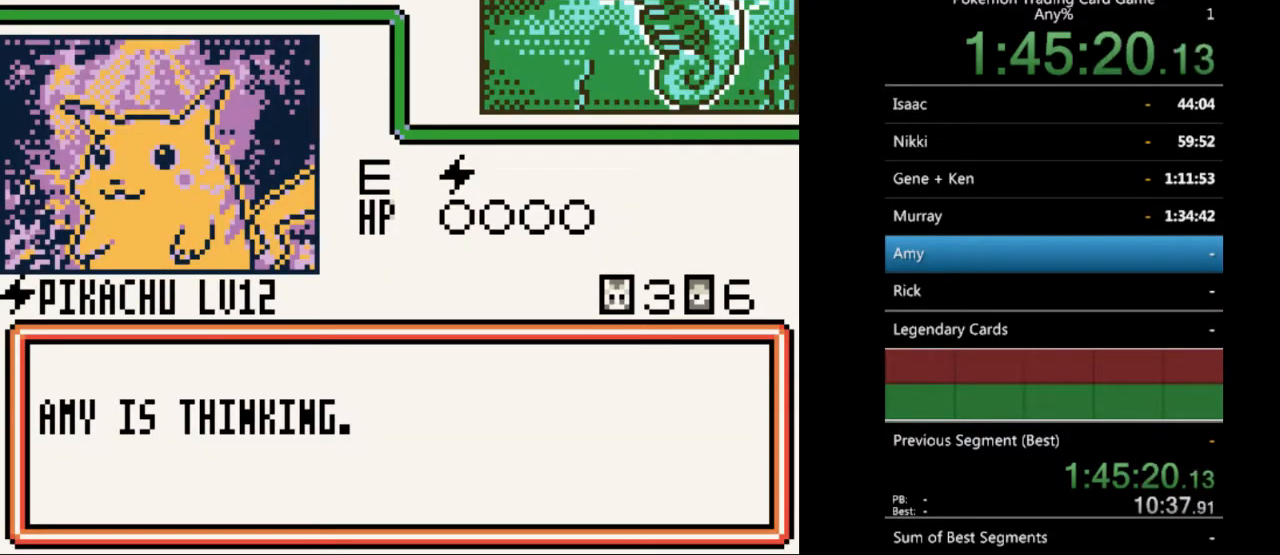
{"buttons": ["B"], "events": [[100, "B", "down"], [167, "B", "up"], [500, "B", "down"]]}
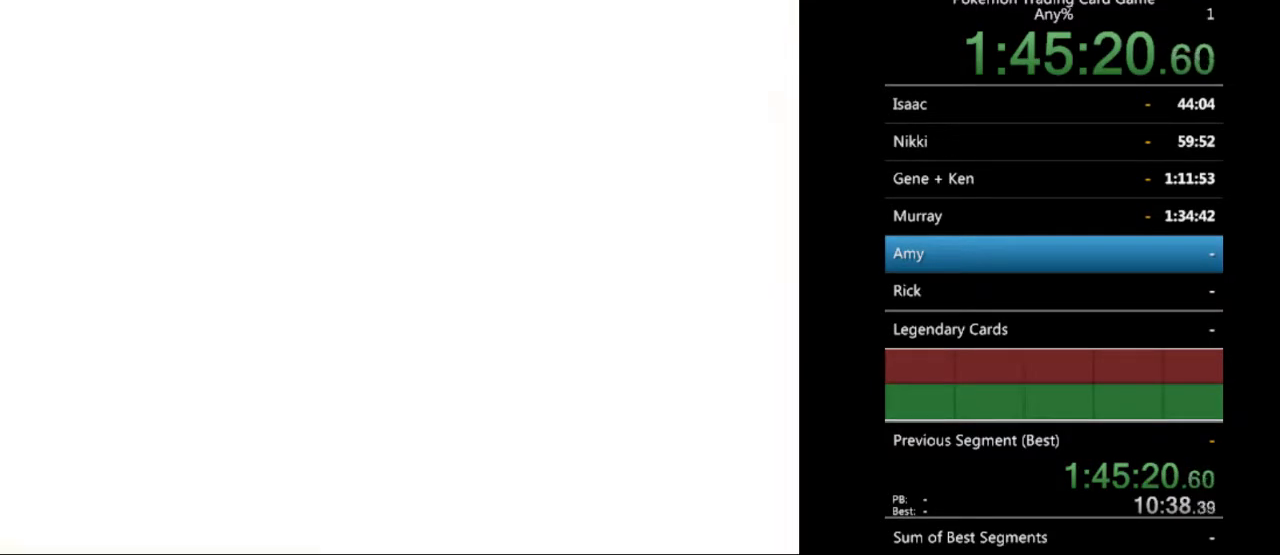
{"buttons": [], "events": [[100, "B", "up"], [333, "B", "down"], [400, "B", "up"]]}
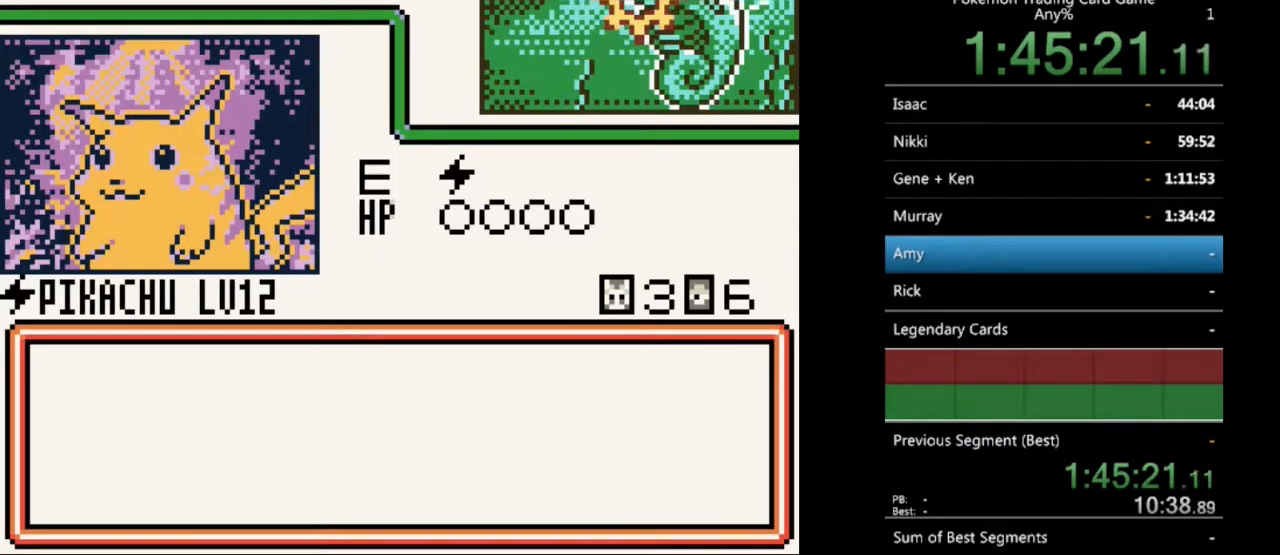
{"buttons": ["B"], "events": [[500, "B", "down"]]}
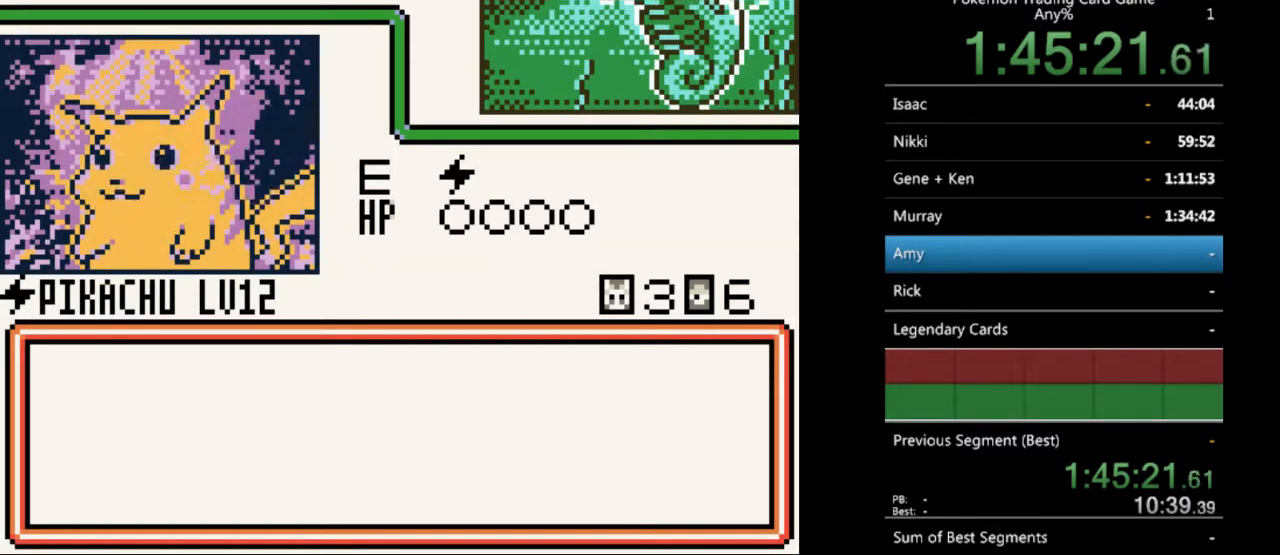
{"buttons": ["B"], "events": [[67, "B", "up"], [167, "B", "down"], [300, "B", "up"], [467, "B", "down"]]}
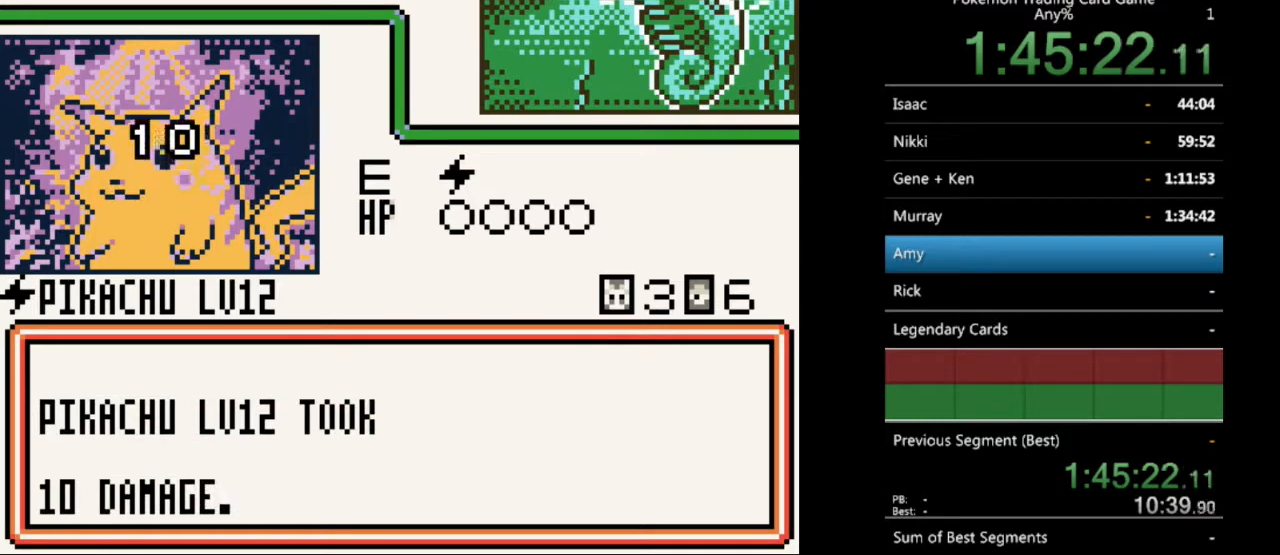
{"buttons": [], "events": [[67, "B", "up"], [133, "B", "down"], [233, "B", "up"], [400, "B", "down"], [467, "B", "up"]]}